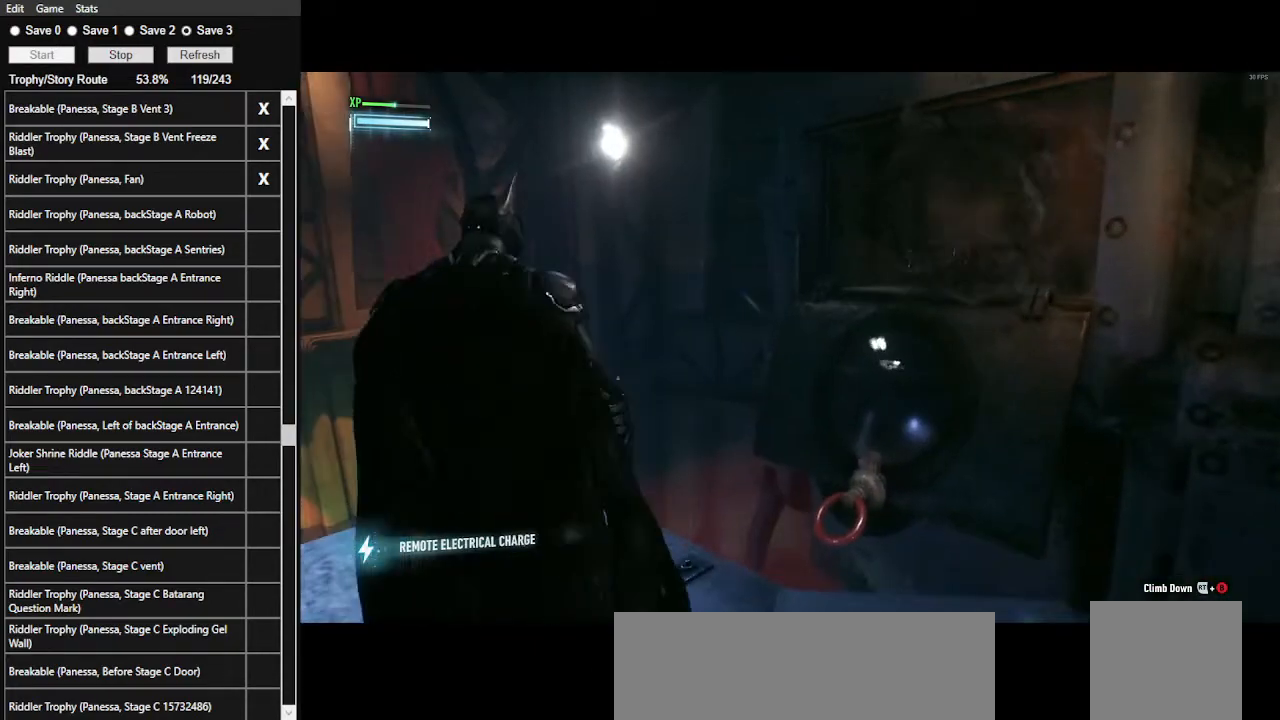
Gameplay with keyboard and mouse; each line is a JSON object with the keys and mouse buttons held at the frame after it. "events" lists presses ("down") and releases ("up") of ".", "/", "0", "1", "2", "3", "4", "5", "6", "7", "8", "9", "a", "alt_l", "alt_r", "b", "backslash", "backspace", "c", "caps_lock", "comma", "ctrl_l", "ctrl_r", "d", "e", "equals", "f", "g", "h", "i", "j", "k", "l", "lbracket", "m", "minus", "n", "o", "p", "q", "quote", "r", "rbracket", "return", "s", "semicolon", "shift_l", "shift_r", "space", "super", "t", "tab", "tilde", "u", "v", "w", "x", "y", "z", "mouse_left", "mouse_wheel" and "mouse_right" between this image and that frame as [ms after this image, input, new state], when the widget could be followed in between. "mouse_left", "mouse_wheel", "mouse_right" = the "left", "wheel", "right" buttons of the "mouse" list. No other keys are recorded. "wheel" means that the mouse wheel is clicked or scrolled. "mouse_move" is the direction in which the mouse moves at that frame (one of eight, or "still"), when it could be read.
{"keys": ["0"], "mouse": [], "mouse_move": "still", "events": [[500, "0", "down"]]}
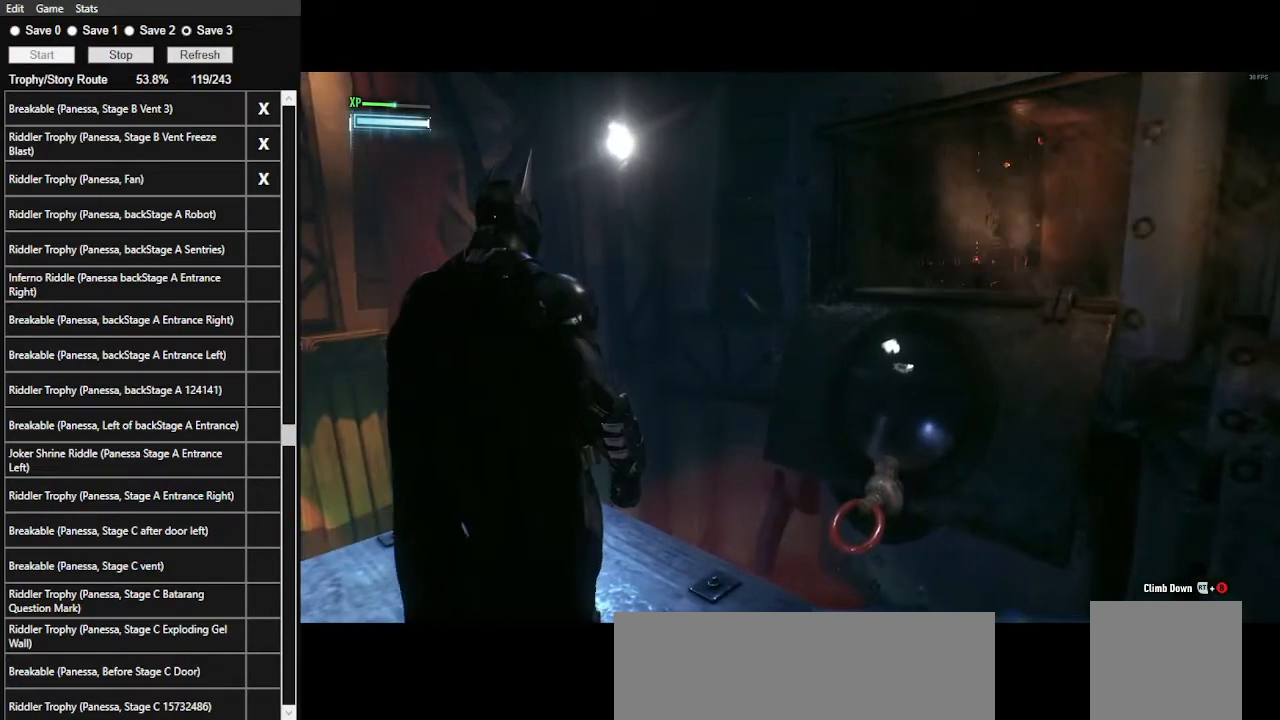
{"keys": [], "mouse": ["right"], "mouse_move": "down-left", "events": [[167, "0", "up"], [467, "mouse_right", "down"]]}
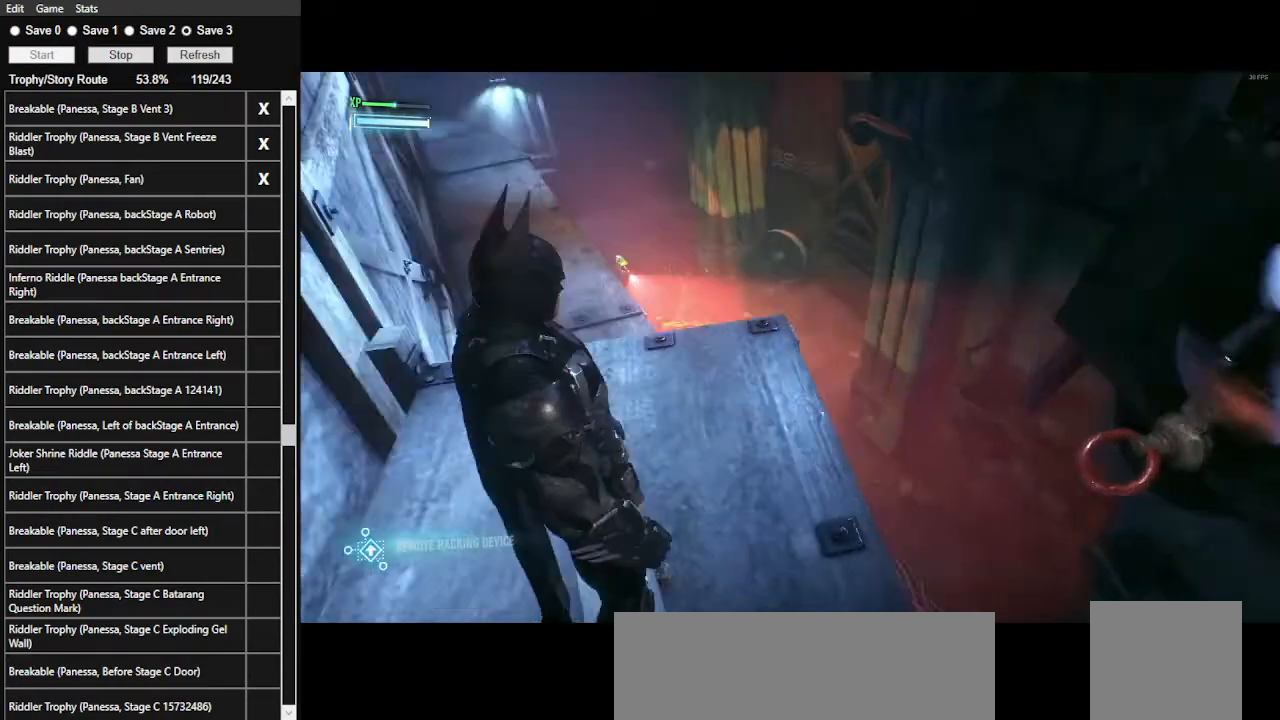
{"keys": [], "mouse": ["right"], "mouse_move": "up-left", "events": []}
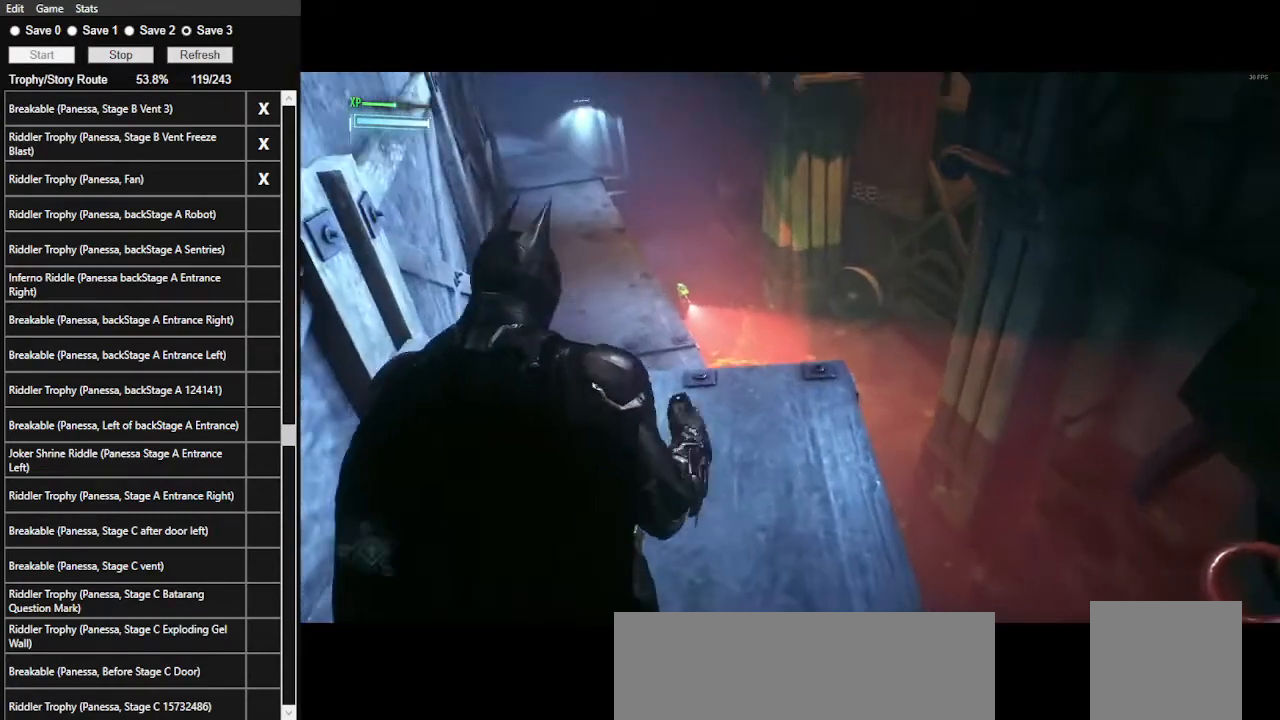
{"keys": [], "mouse": ["left", "right"], "mouse_move": "still", "events": [[500, "mouse_left", "down"]]}
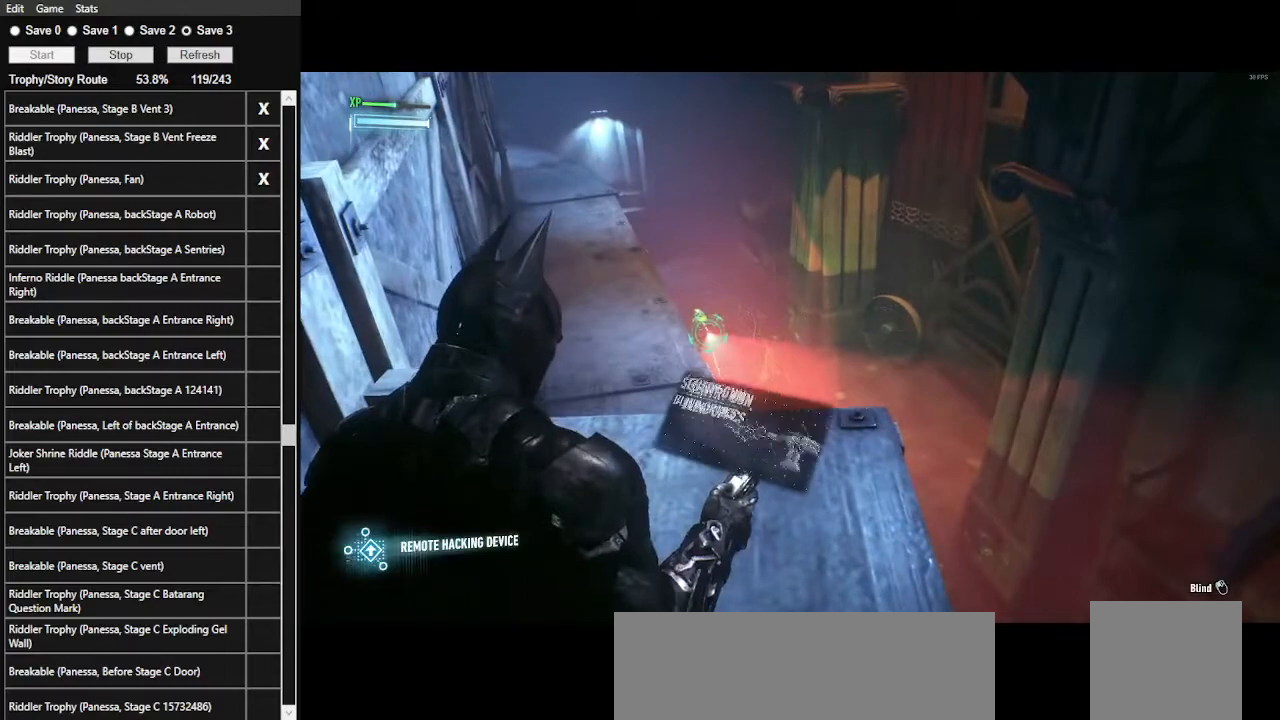
{"keys": [], "mouse": ["right"], "mouse_move": "still", "events": [[100, "mouse_left", "up"]]}
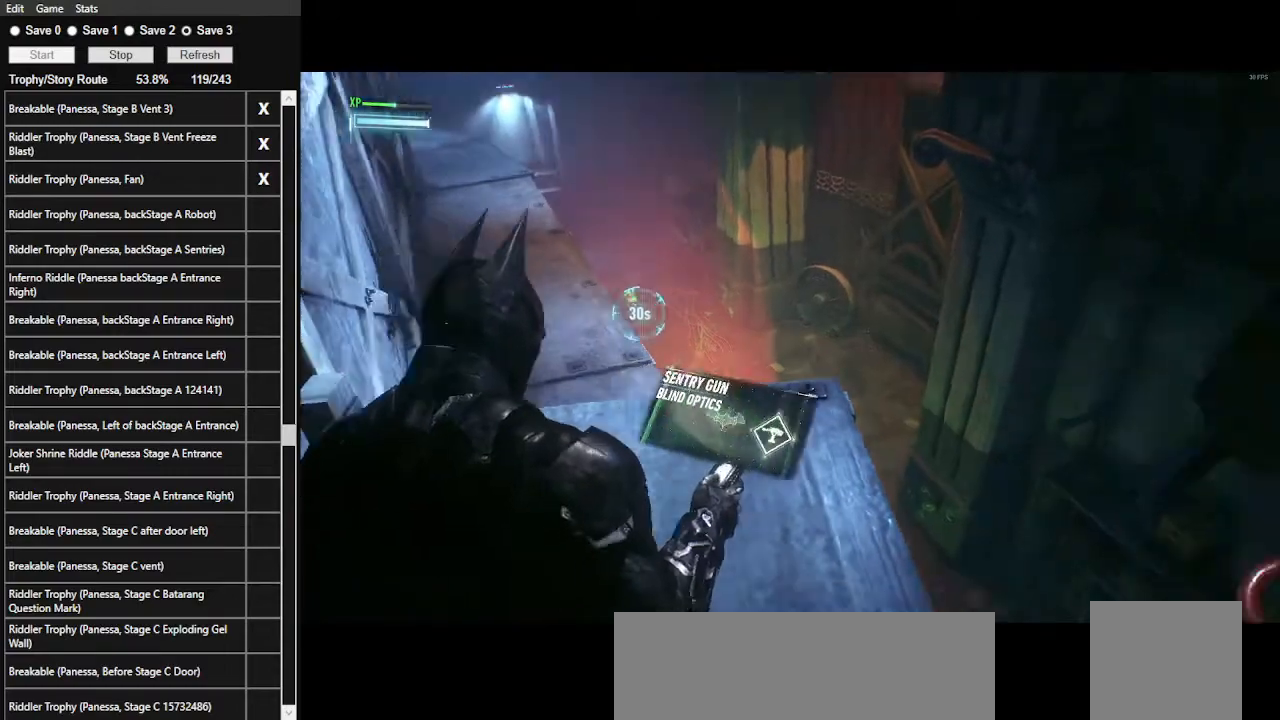
{"keys": [], "mouse": ["right"], "mouse_move": "still", "events": [[300, "2", "down"], [467, "2", "up"]]}
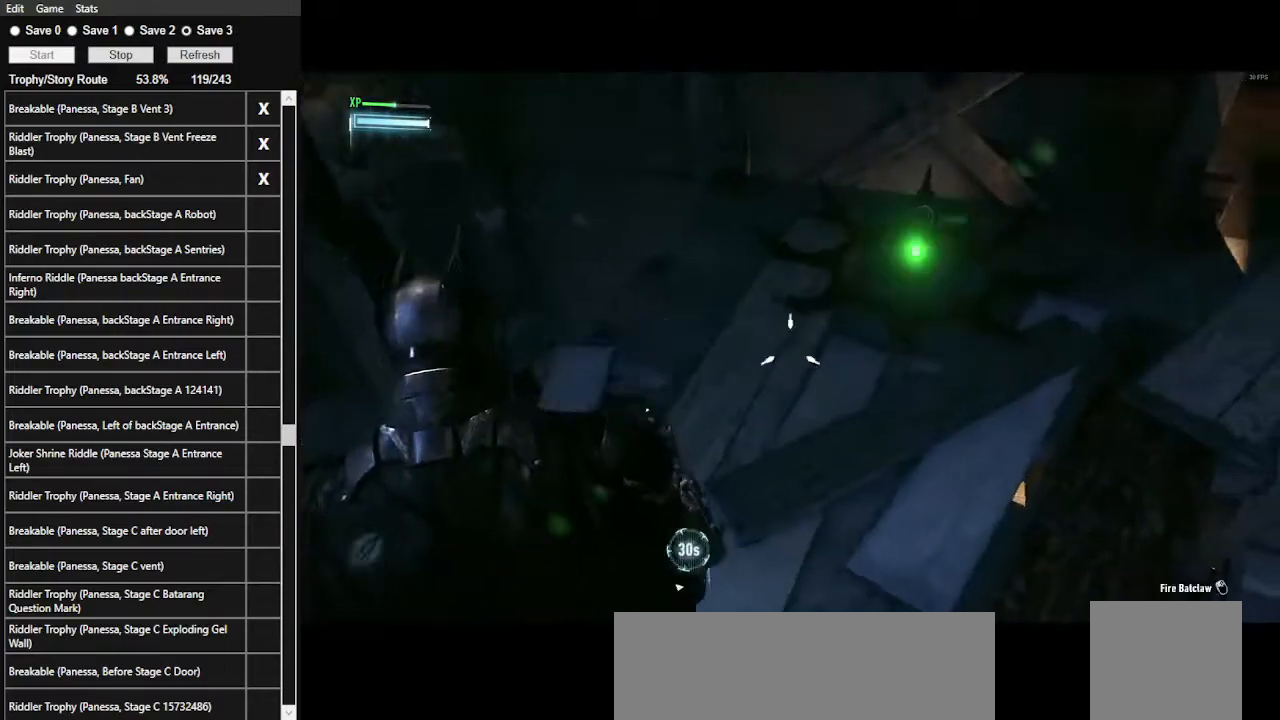
{"keys": [], "mouse": ["right"], "mouse_move": "still", "events": []}
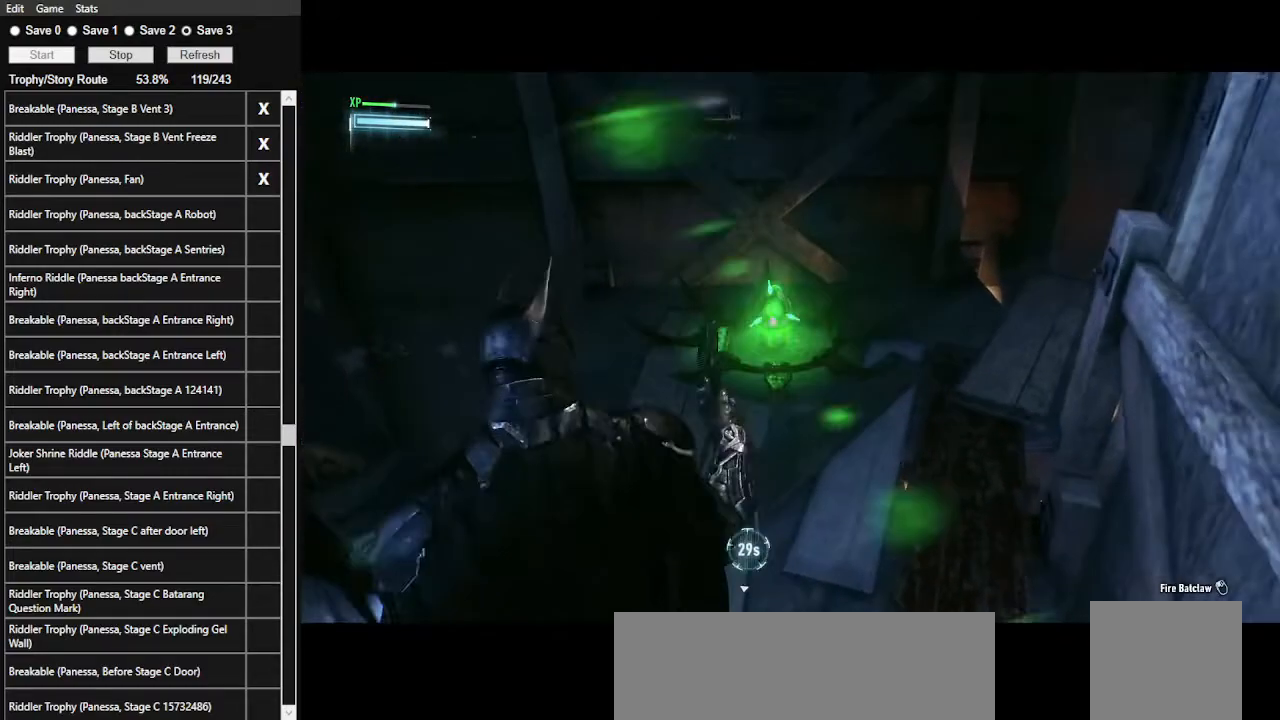
{"keys": [], "mouse": [], "mouse_move": "left", "events": [[100, "mouse_left", "down"], [200, "mouse_left", "up"], [434, "mouse_right", "up"]]}
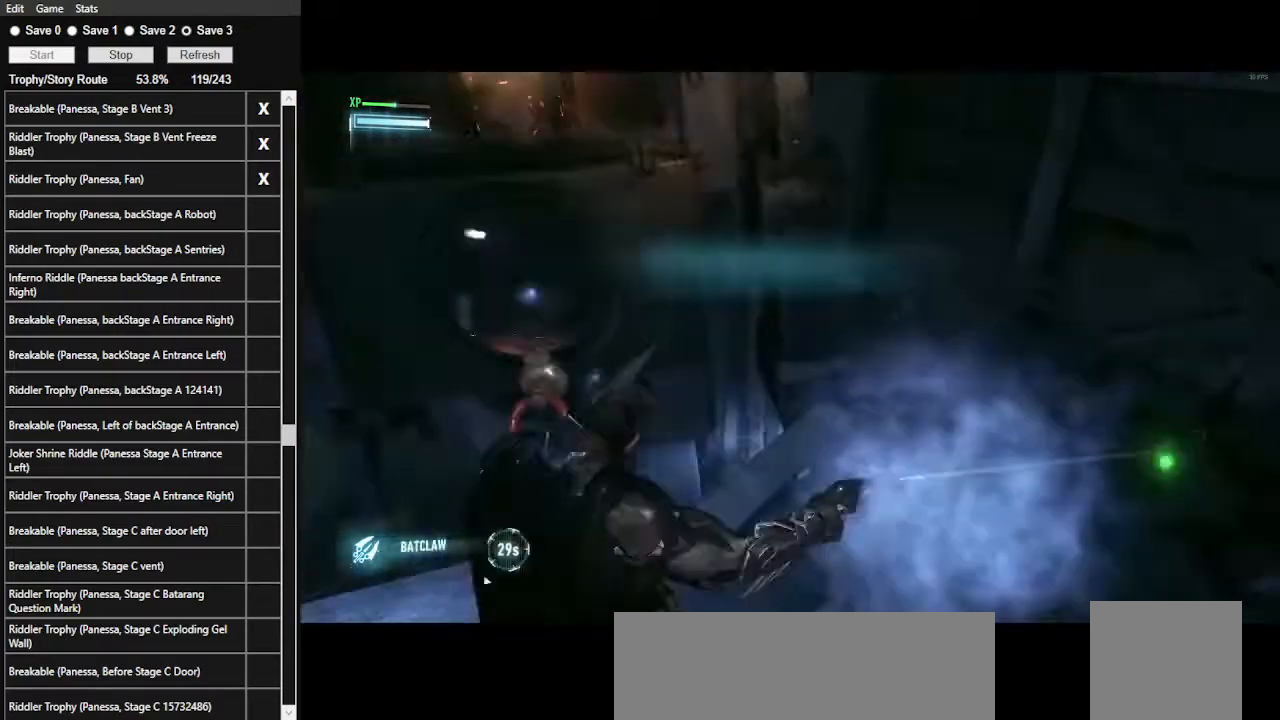
{"keys": ["ctrl_l", "w"], "mouse": [], "mouse_move": "still", "events": [[134, "w", "down"], [167, "ctrl_l", "down"]]}
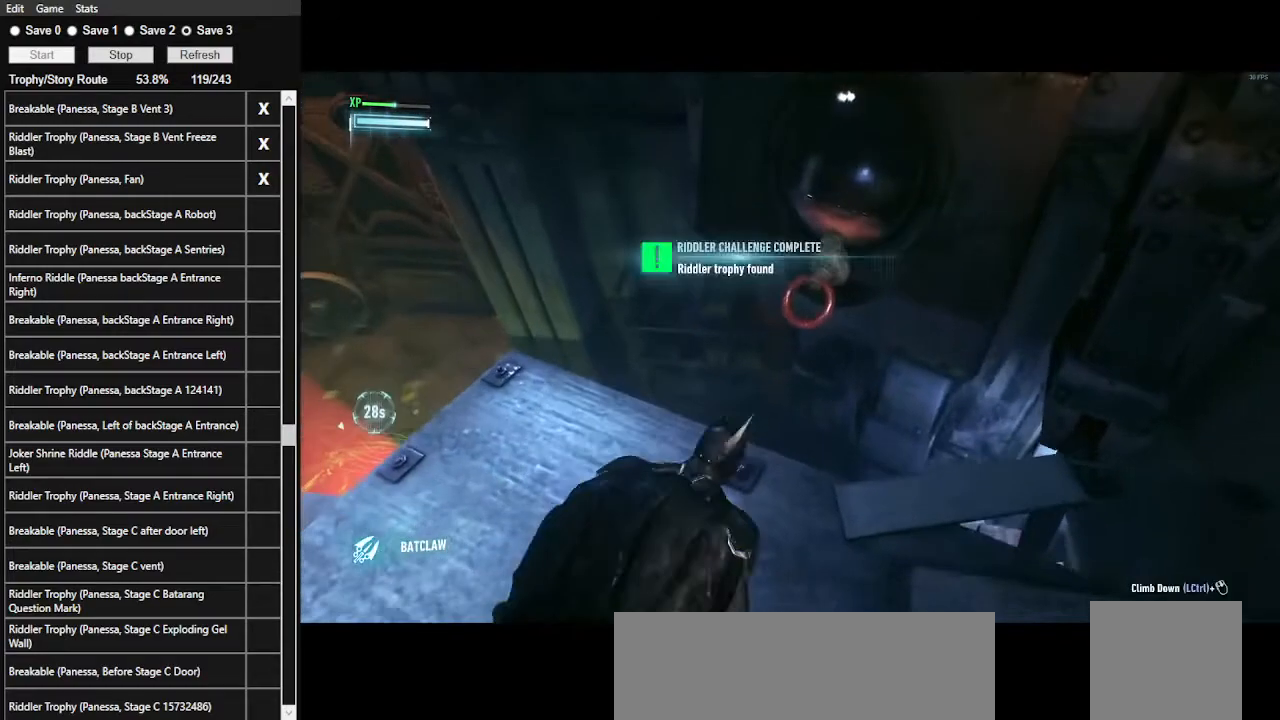
{"keys": ["ctrl_l", "w"], "mouse": [], "mouse_move": "left", "events": []}
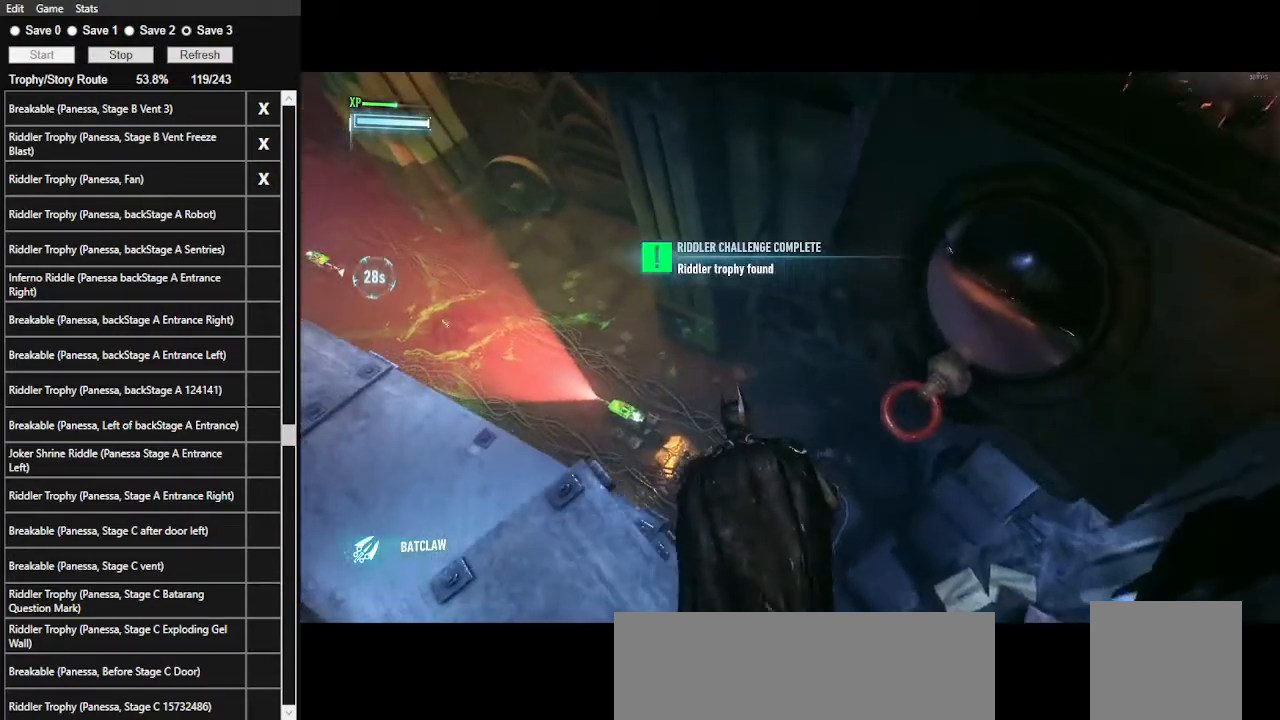
{"keys": [], "mouse": [], "mouse_move": "still", "events": [[100, "ctrl_l", "up"], [234, "w", "up"]]}
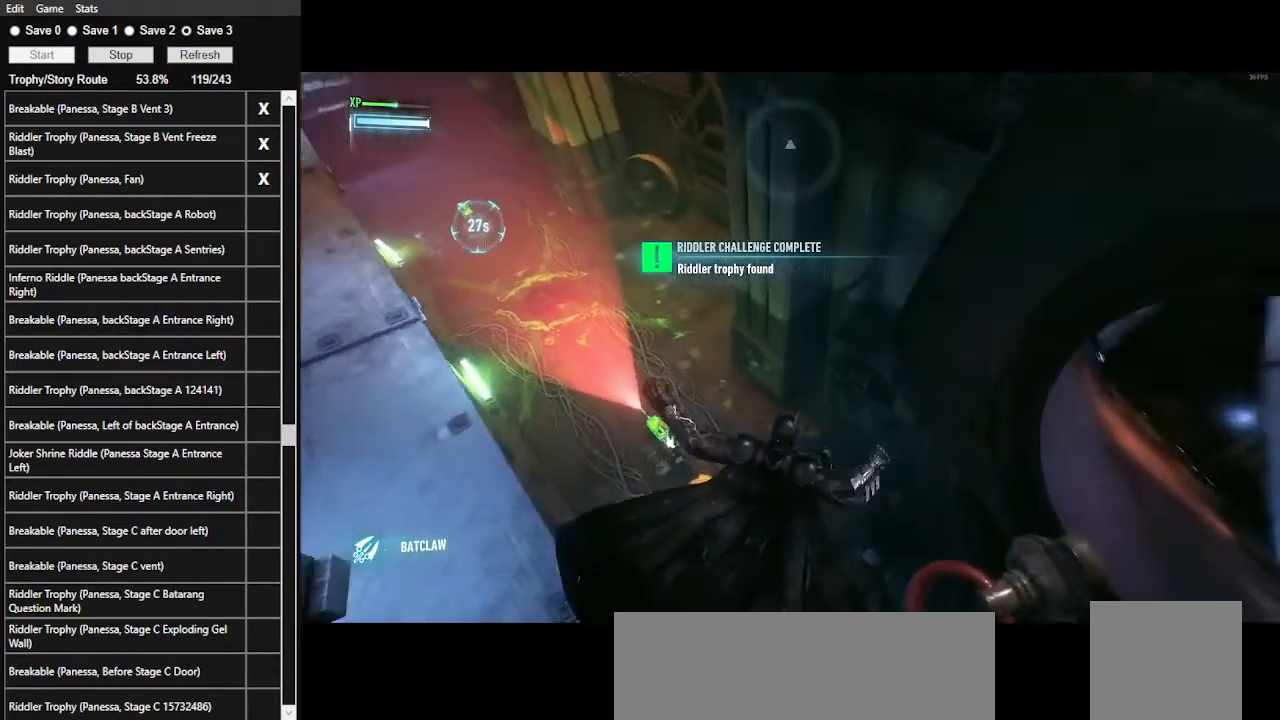
{"keys": ["ctrl_l", "w"], "mouse": [], "mouse_move": "left", "events": [[434, "w", "down"], [500, "ctrl_l", "down"]]}
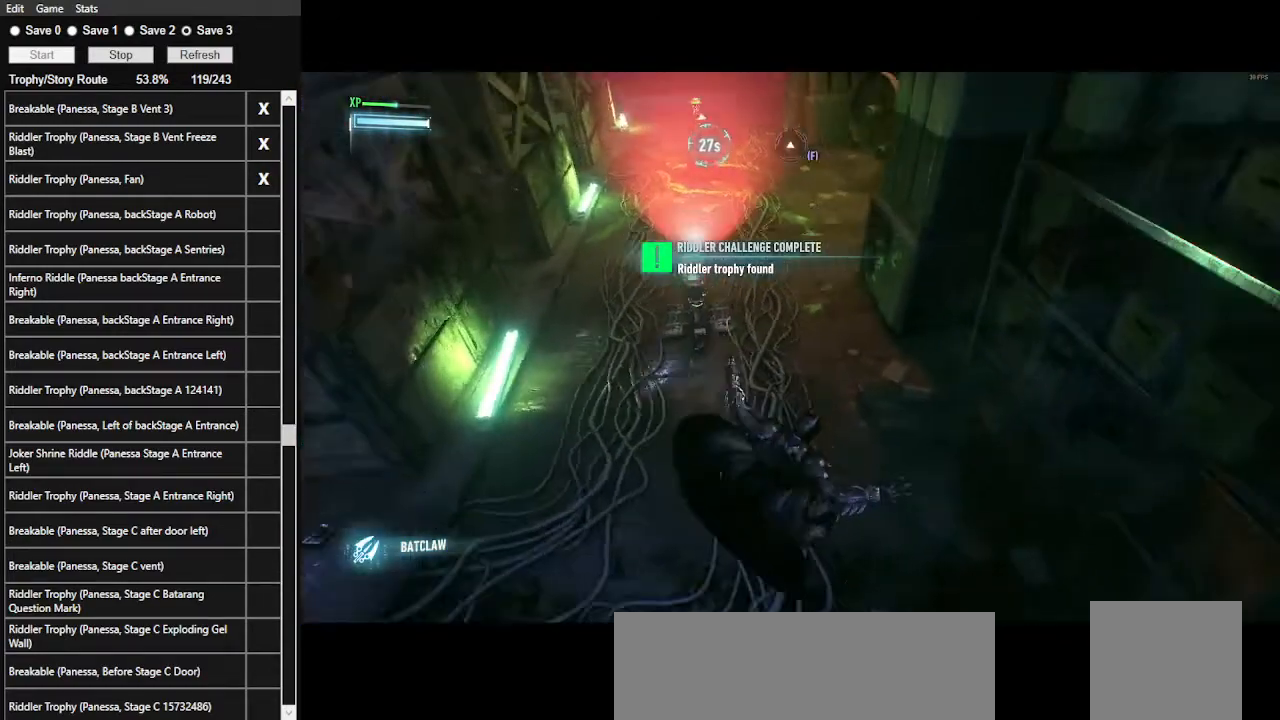
{"keys": ["ctrl_l", "w"], "mouse": [], "mouse_move": "still", "events": []}
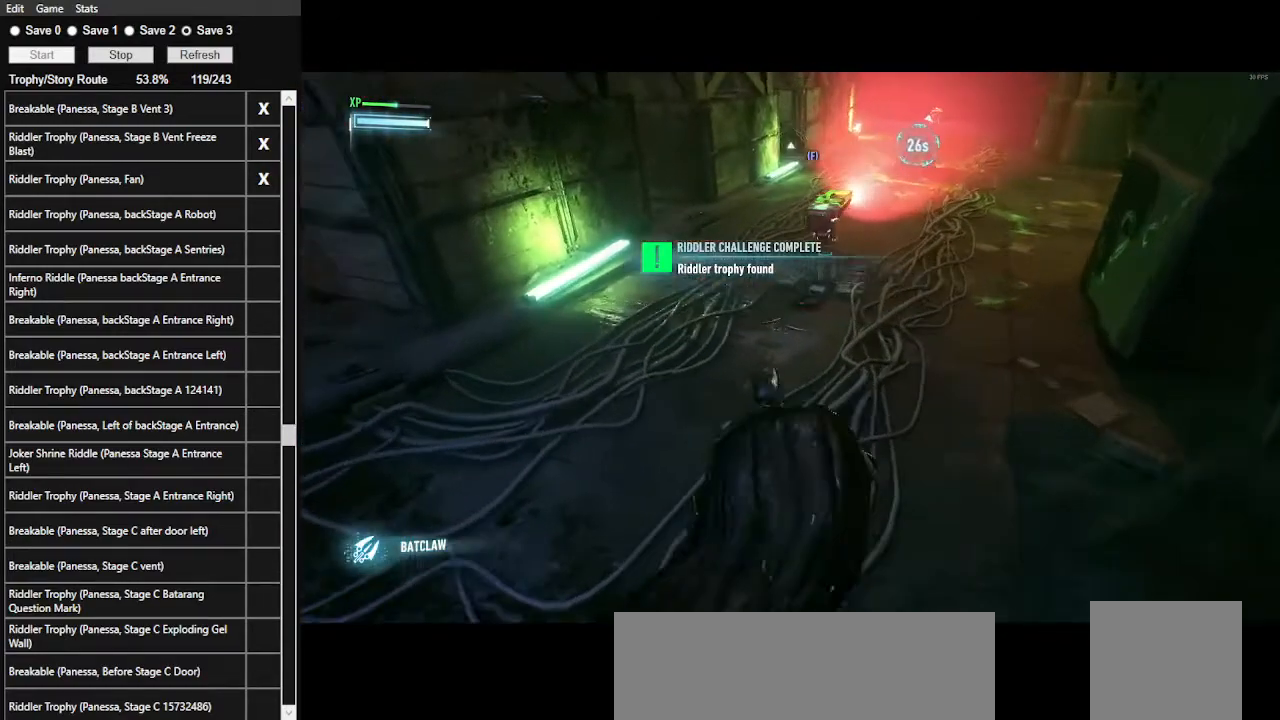
{"keys": ["w"], "mouse": [], "mouse_move": "still", "events": [[334, "ctrl_l", "up"], [334, "t", "down"], [434, "t", "up"]]}
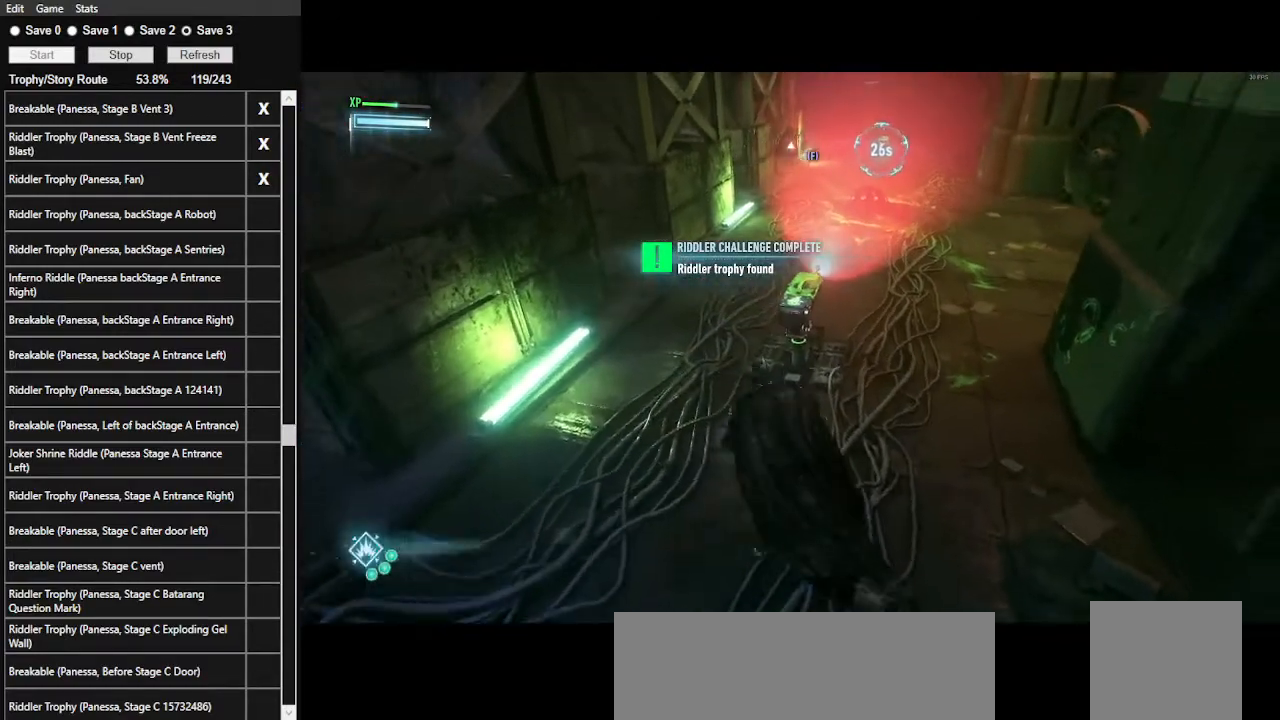
{"keys": ["w"], "mouse": ["right"], "mouse_move": "still", "events": [[134, "mouse_right", "down"]]}
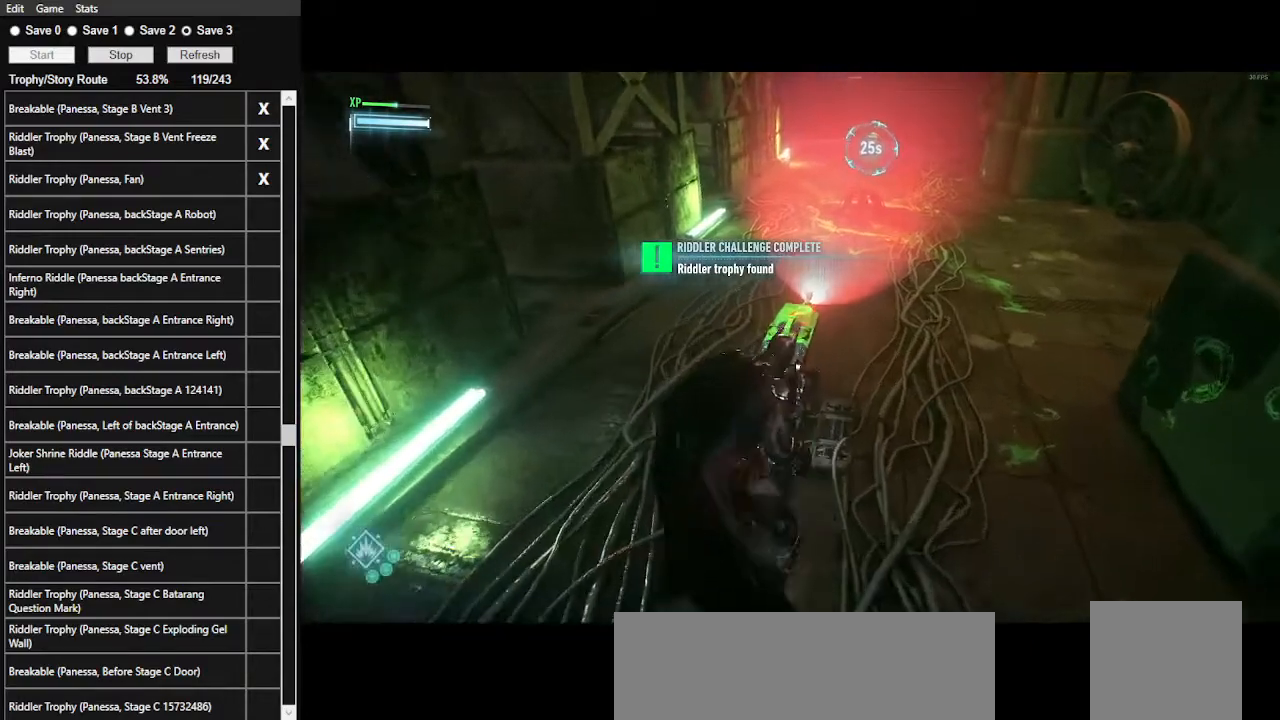
{"keys": ["space", "w"], "mouse": [], "mouse_move": "still", "events": [[234, "mouse_right", "up"], [334, "space", "down"]]}
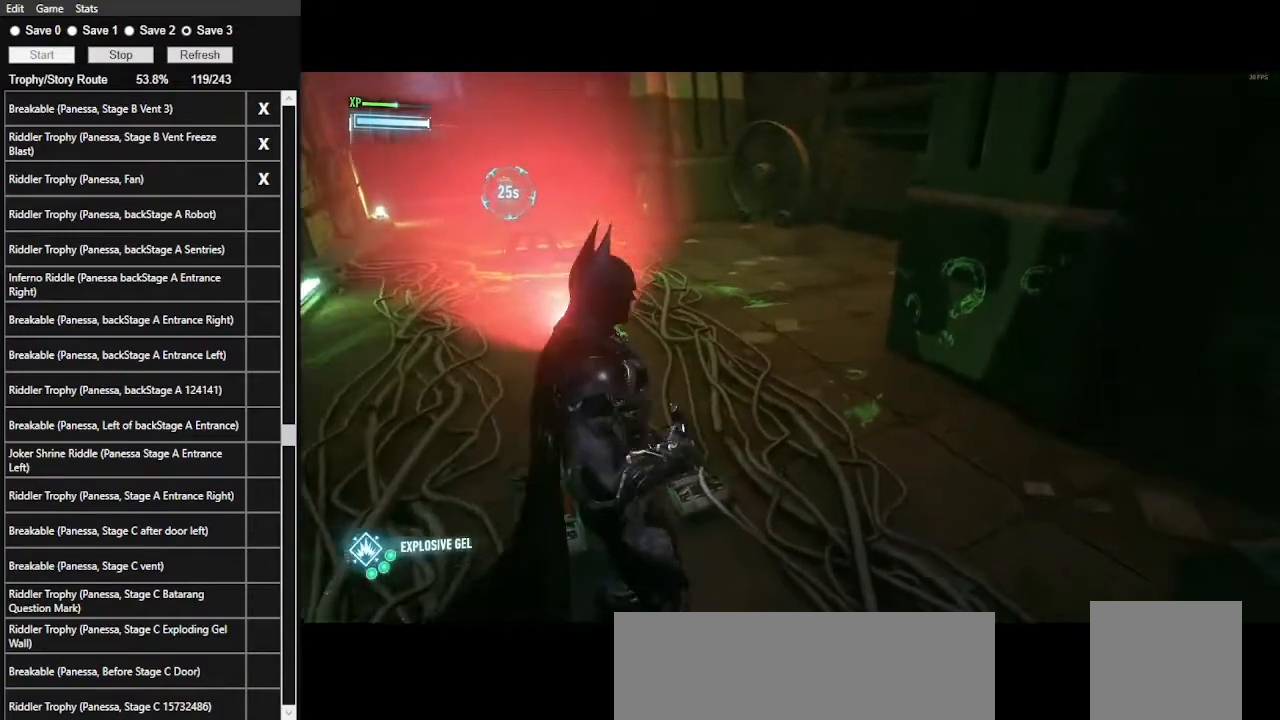
{"keys": ["space", "w"], "mouse": [], "mouse_move": "still", "events": []}
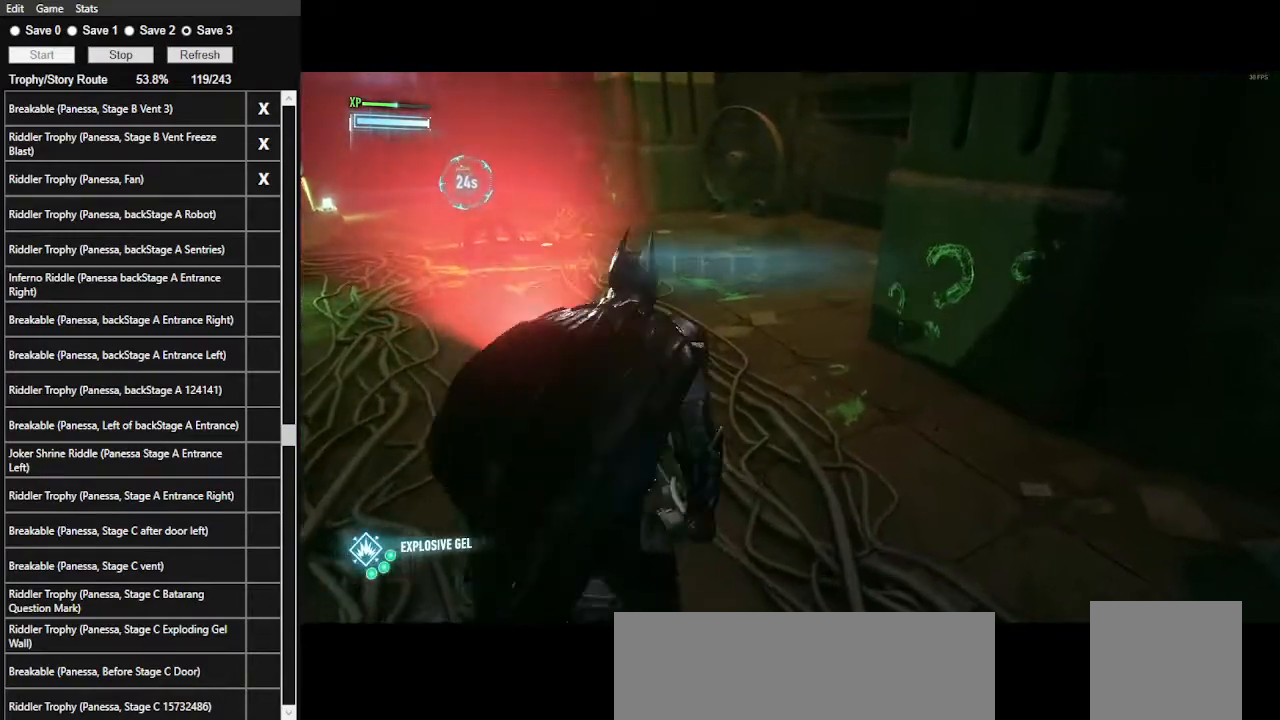
{"keys": ["space", "w"], "mouse": [], "mouse_move": "still", "events": []}
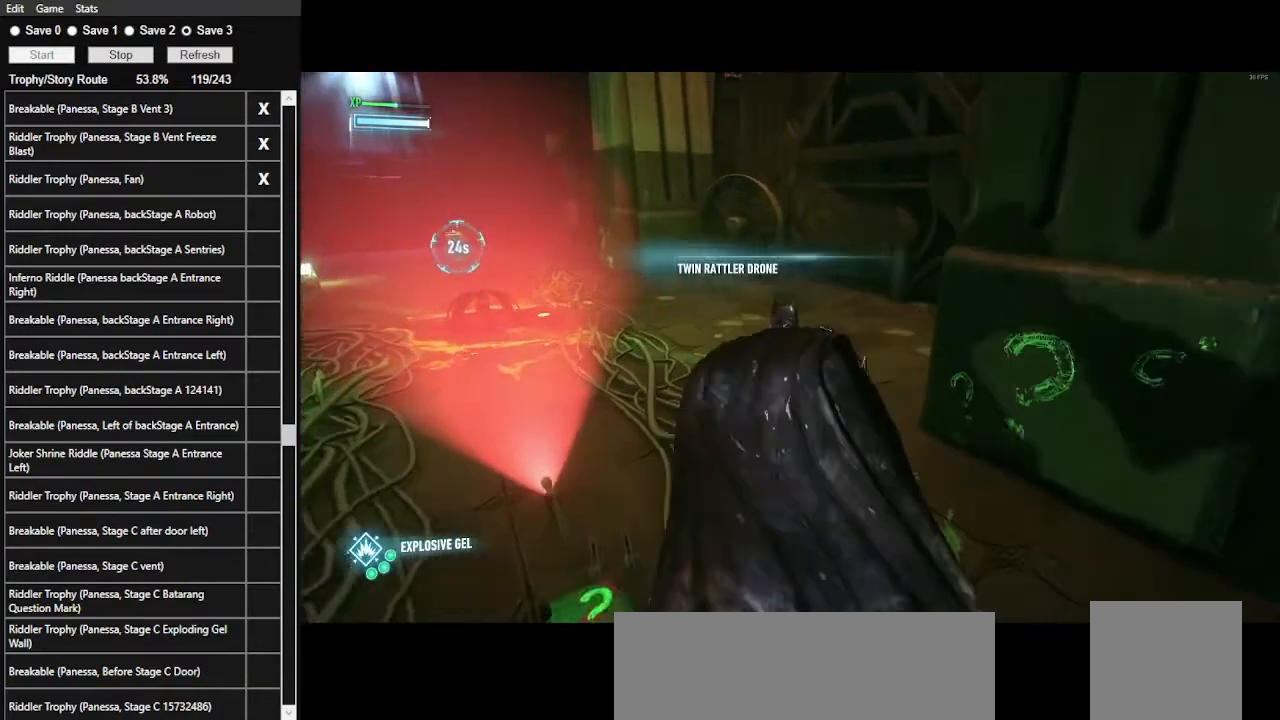
{"keys": ["space", "w"], "mouse": [], "mouse_move": "still", "events": []}
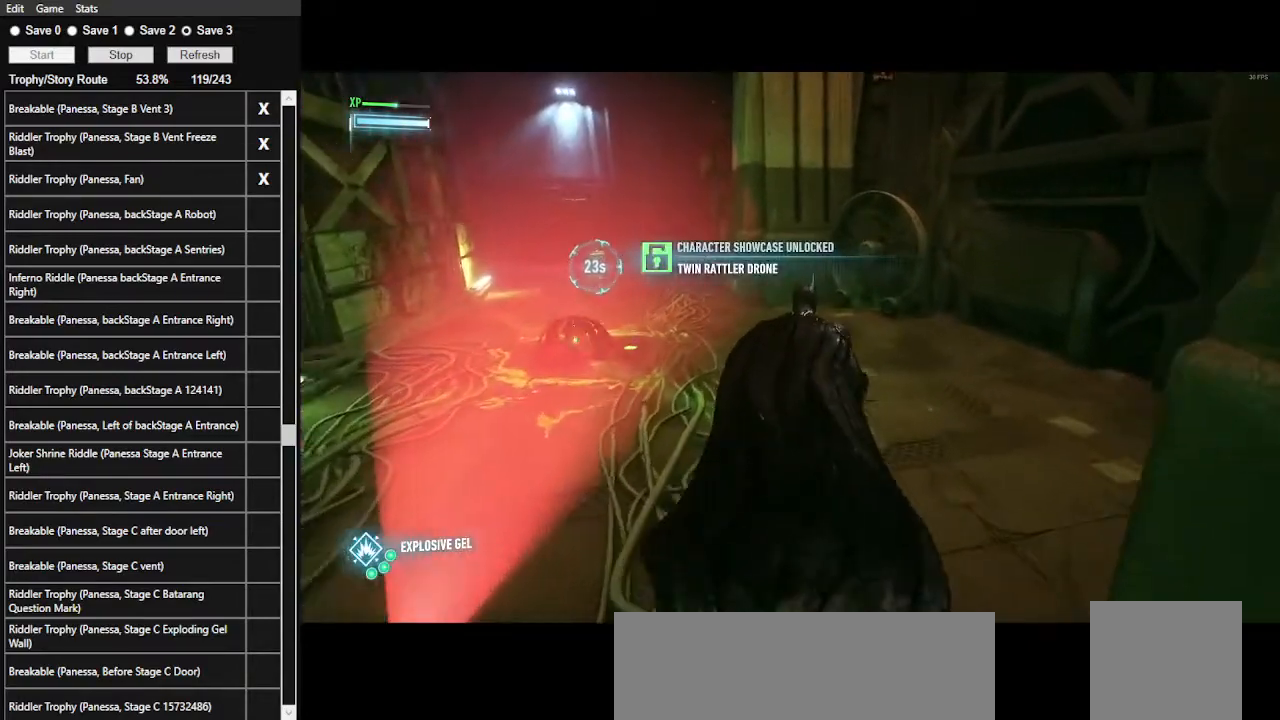
{"keys": ["space", "w"], "mouse": [], "mouse_move": "still", "events": []}
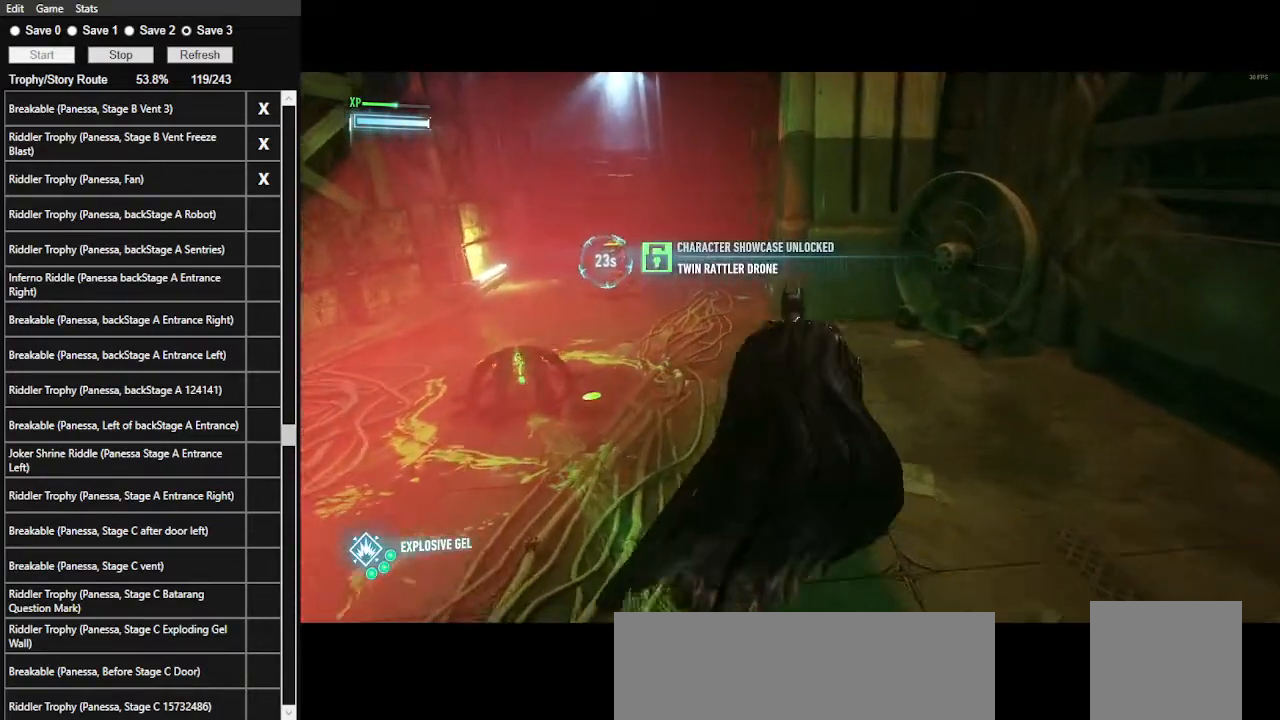
{"keys": ["space", "w"], "mouse": [], "mouse_move": "still", "events": []}
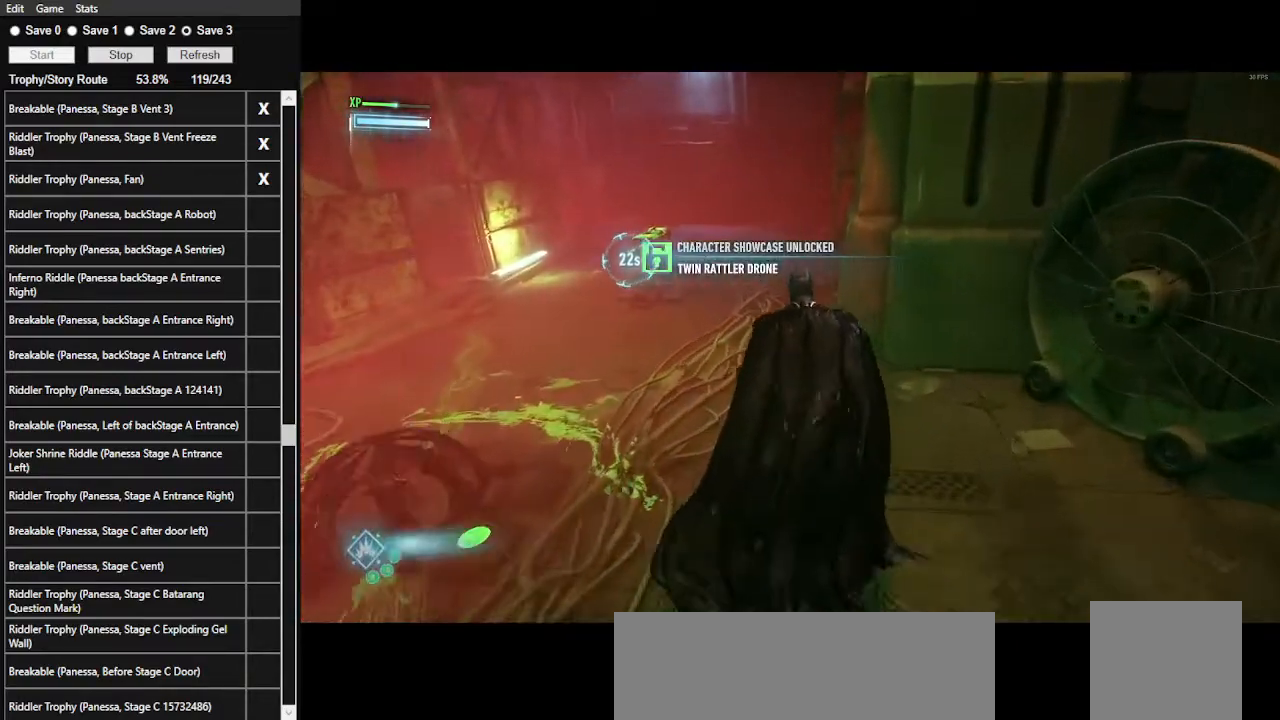
{"keys": ["space", "w"], "mouse": [], "mouse_move": "still", "events": []}
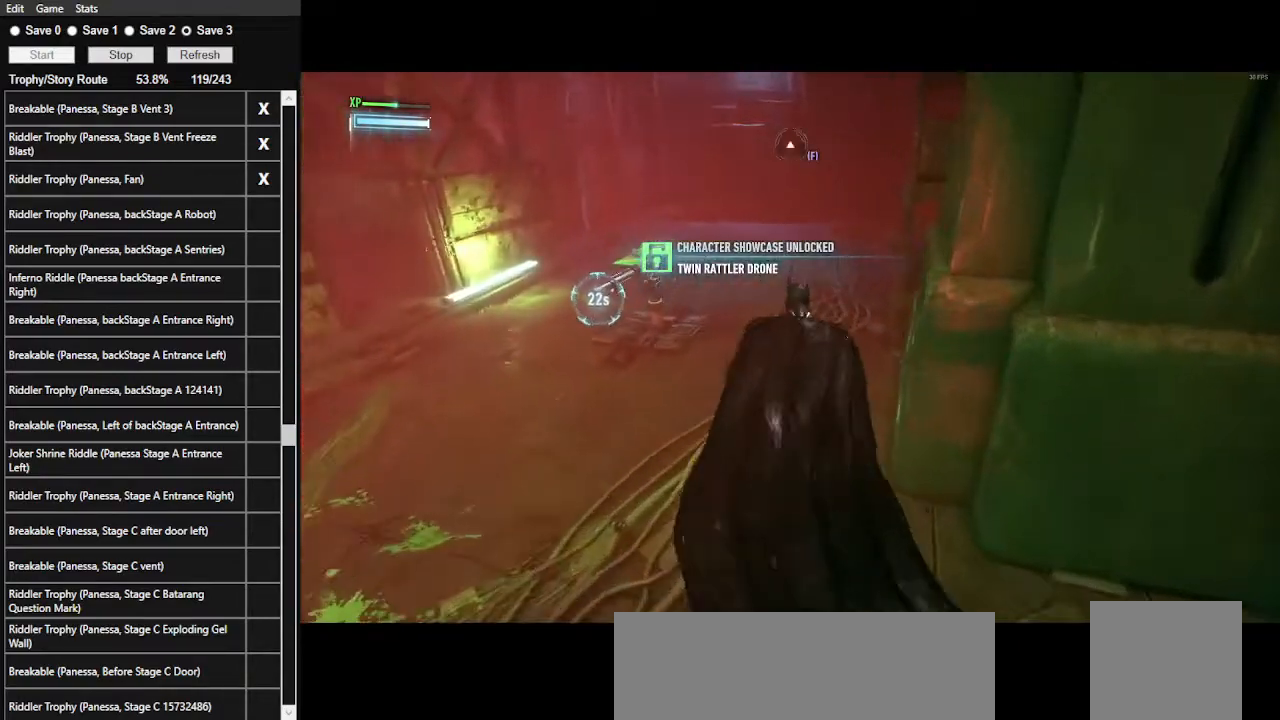
{"keys": ["space", "w"], "mouse": [], "mouse_move": "left", "events": []}
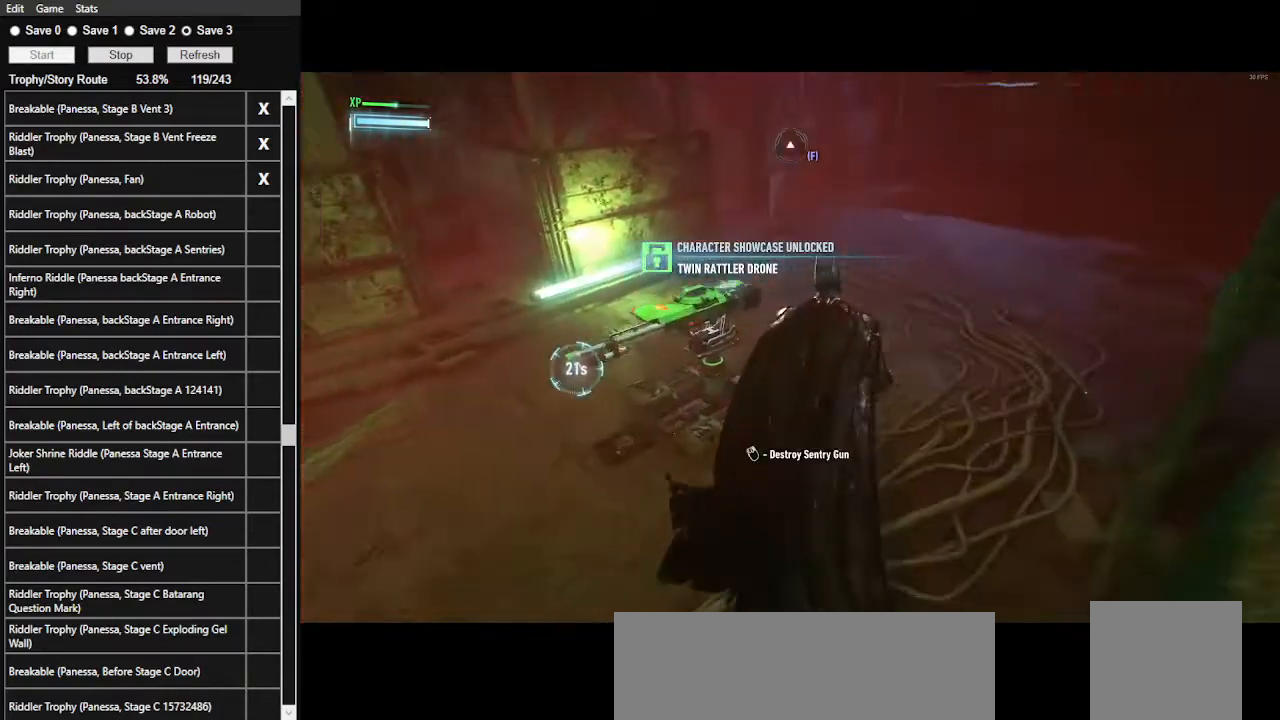
{"keys": ["w"], "mouse": ["right"], "mouse_move": "left", "events": [[34, "t", "down"], [67, "space", "up"], [134, "t", "up"], [200, "mouse_right", "down"]]}
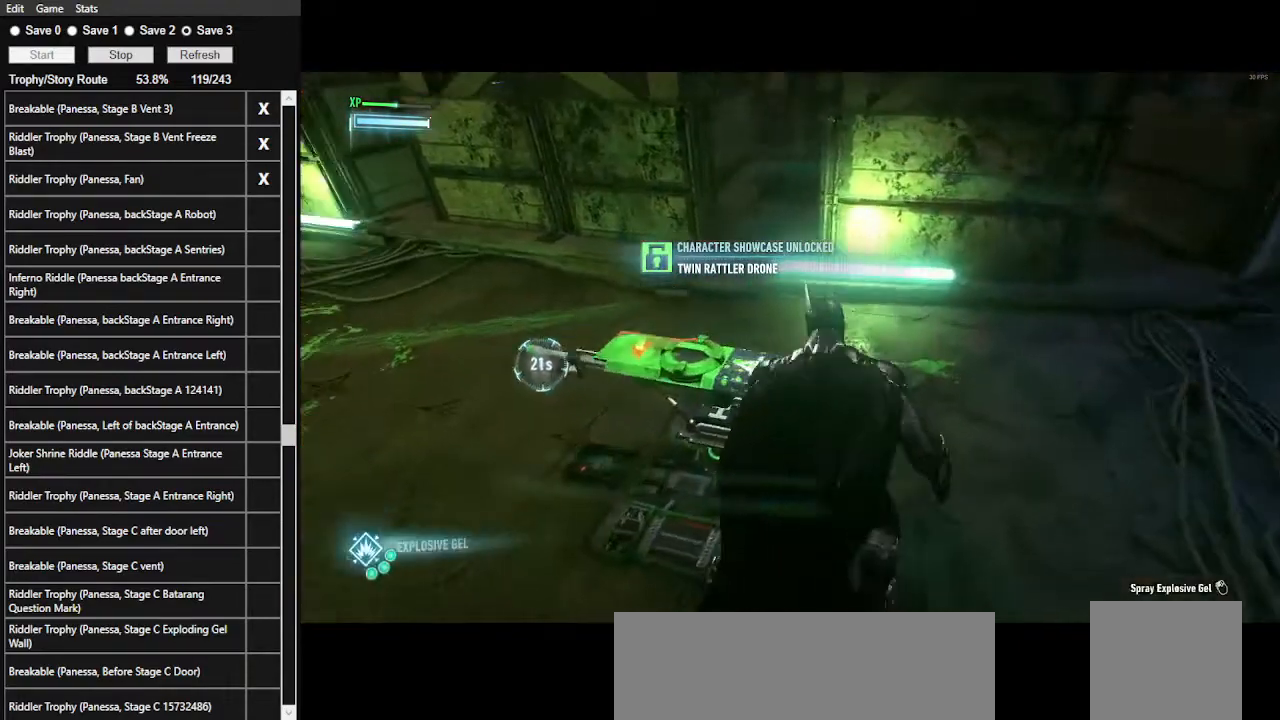
{"keys": [], "mouse": [], "events": [[234, "w", "up"], [400, "mouse_right", "up"]]}
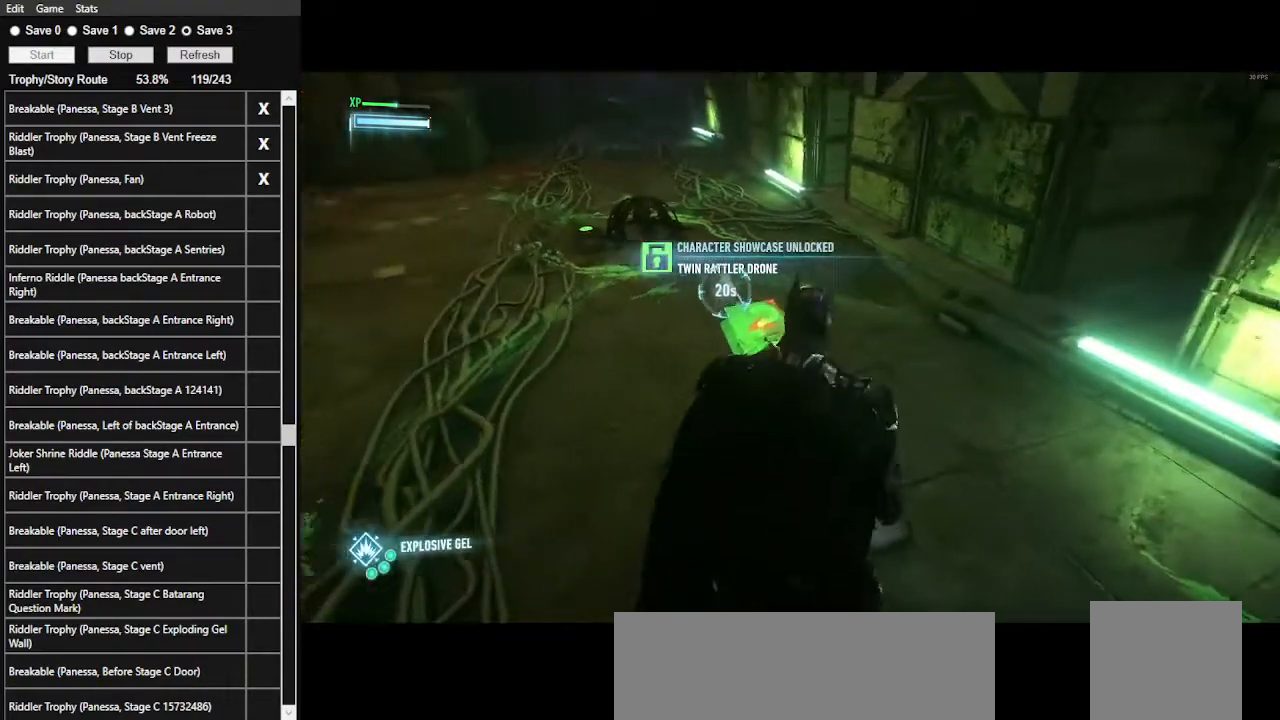
{"keys": [], "mouse": [], "mouse_move": "still", "events": []}
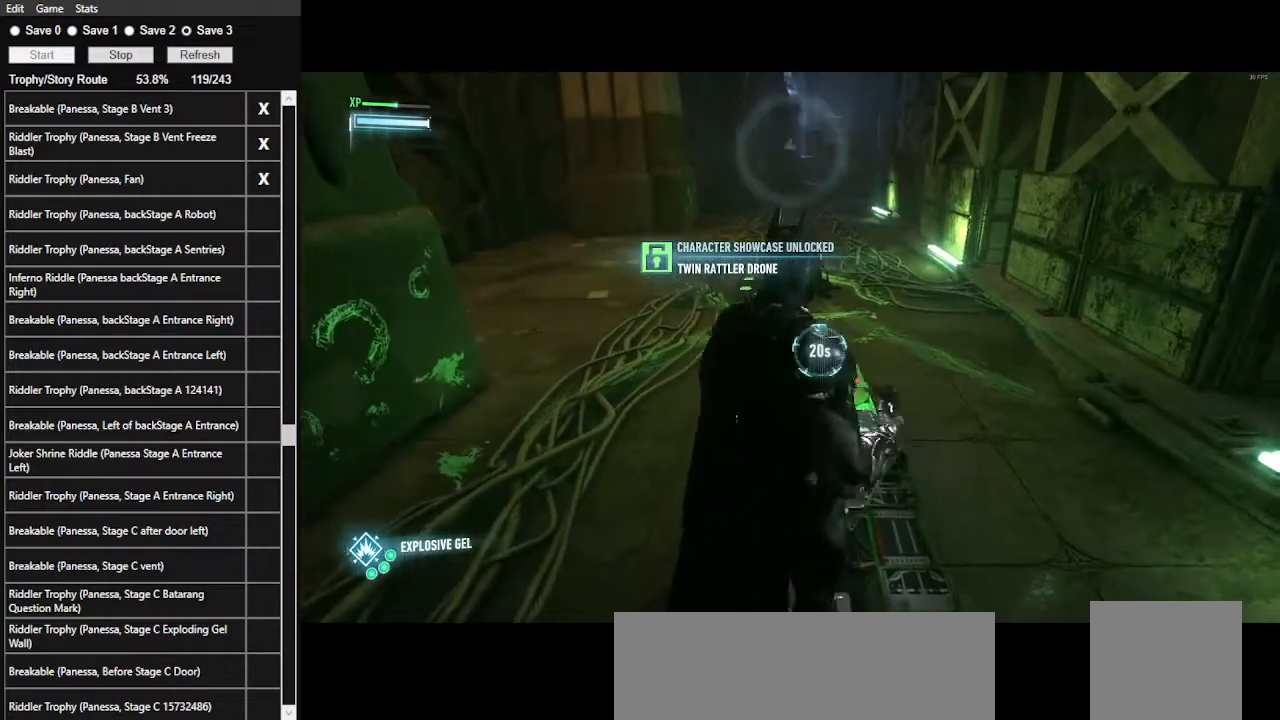
{"keys": [], "mouse": ["right"], "mouse_move": "still", "events": [[67, "mouse_right", "down"], [200, "2", "down"], [400, "2", "up"]]}
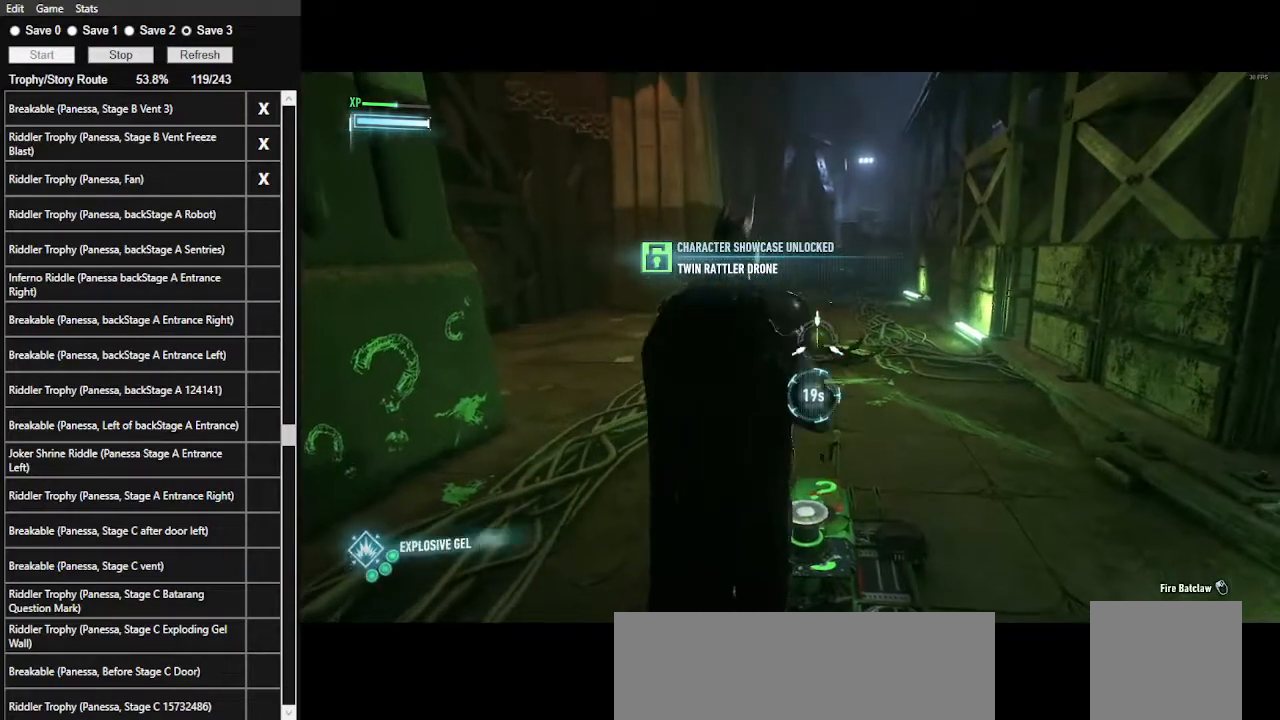
{"keys": [], "mouse": ["left", "right"], "mouse_move": "still", "events": [[434, "mouse_left", "down"]]}
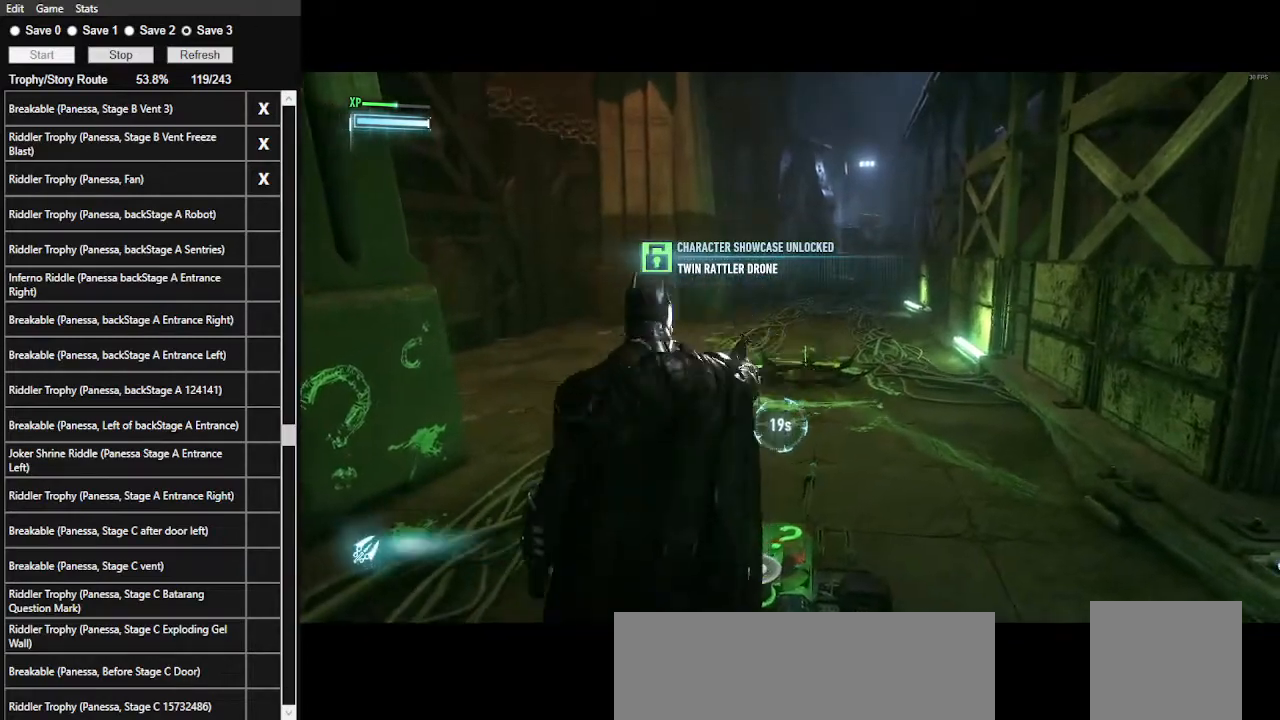
{"keys": ["a"], "mouse": [], "mouse_move": "still", "events": [[67, "a", "down"], [67, "mouse_left", "up"], [467, "mouse_right", "up"]]}
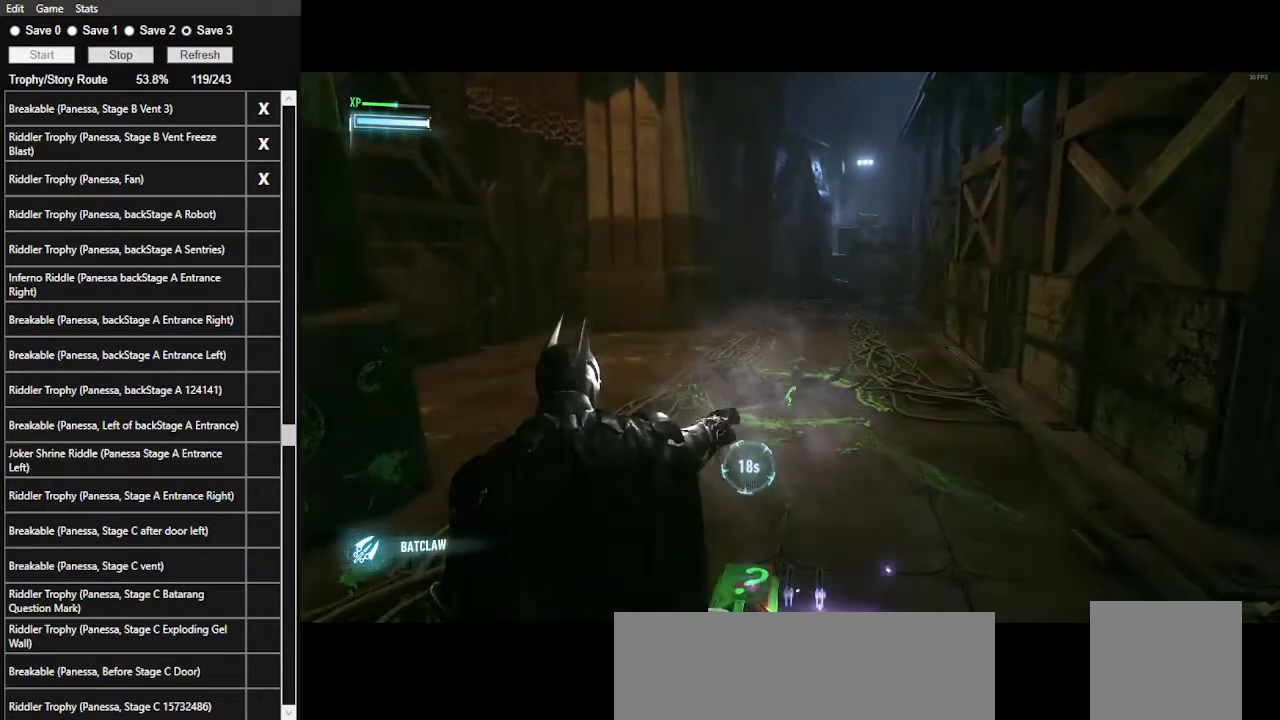
{"keys": ["a", "space", "w"], "mouse": [], "mouse_move": "still", "events": [[134, "w", "down"], [167, "space", "down"]]}